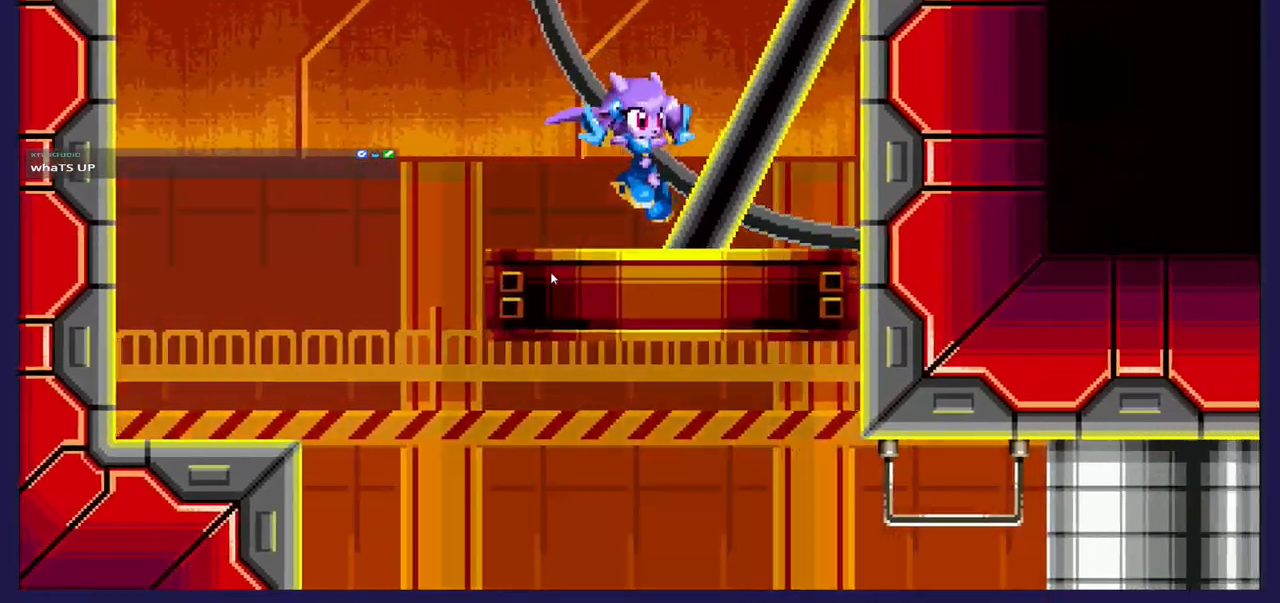
Gameplay with a controller (Xbox layout); each line is a JSON object with the inputs held at the frame after it. "events" lists button and stick changes between this image and that frame as [ms after this image, input, new state], when the widget could be followed in between. Not read: right_stick.
{"buttons": [], "left_stick": "center", "events": [[67, "DPAD_RIGHT", "up"]]}
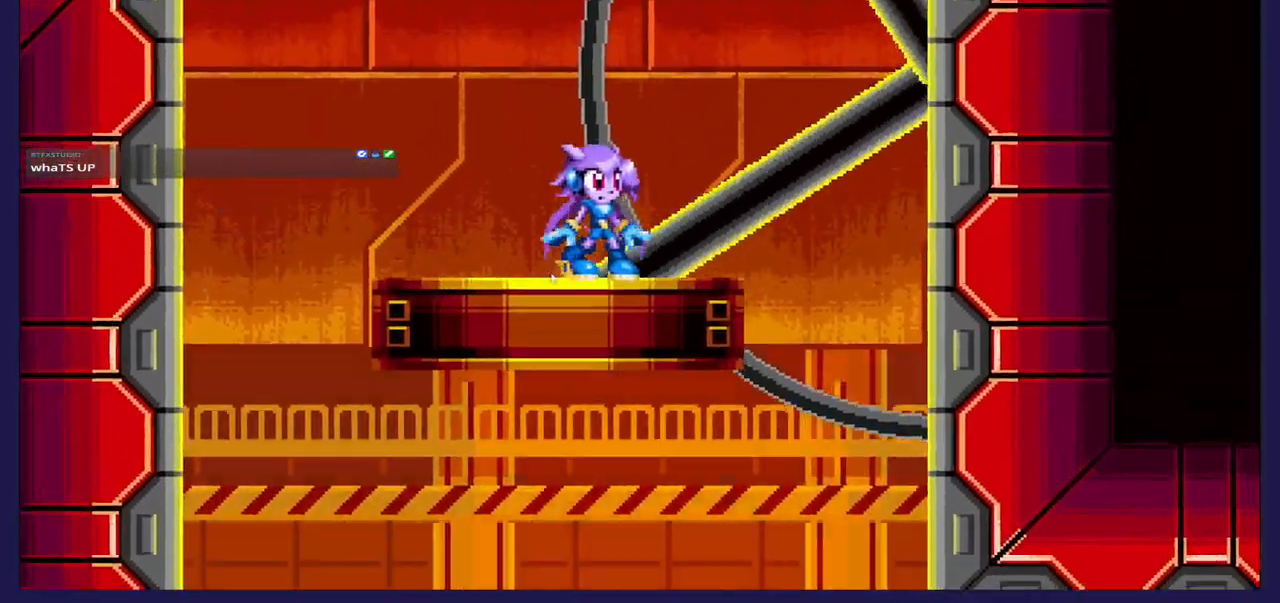
{"buttons": [], "left_stick": "center", "events": []}
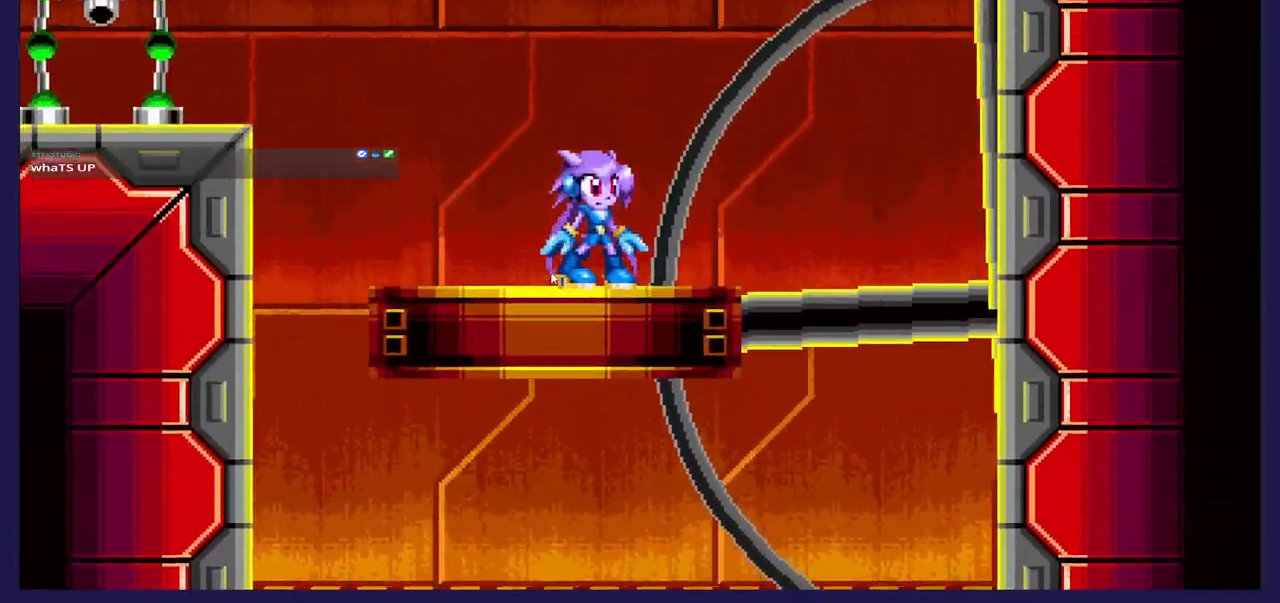
{"buttons": [], "left_stick": "center", "events": [[350, "DPAD_LEFT", "down"], [483, "DPAD_LEFT", "up"]]}
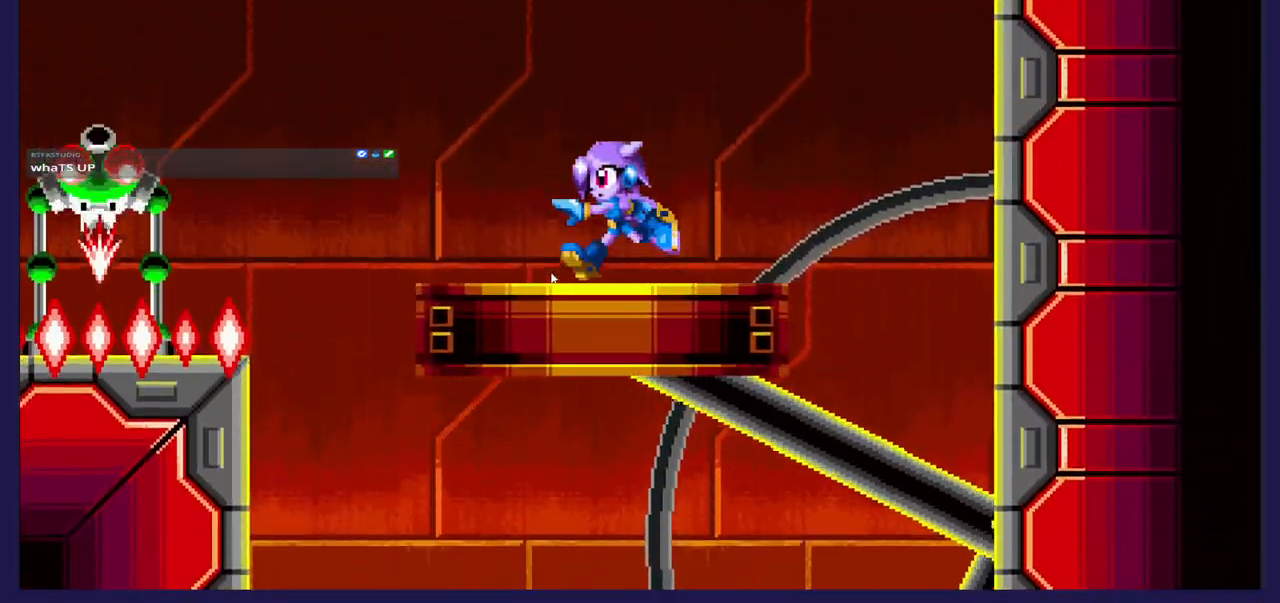
{"buttons": ["DPAD_LEFT"], "left_stick": "center", "events": [[333, "DPAD_LEFT", "down"]]}
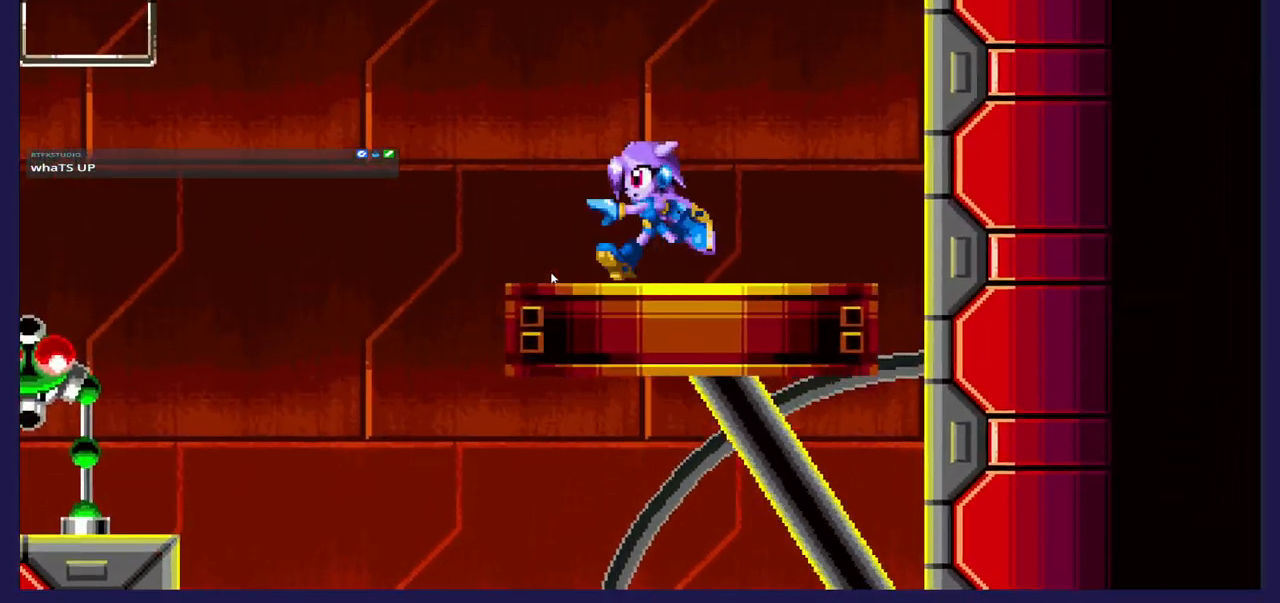
{"buttons": ["DPAD_LEFT"], "left_stick": "center", "events": [[117, "A", "down"], [233, "A", "up"]]}
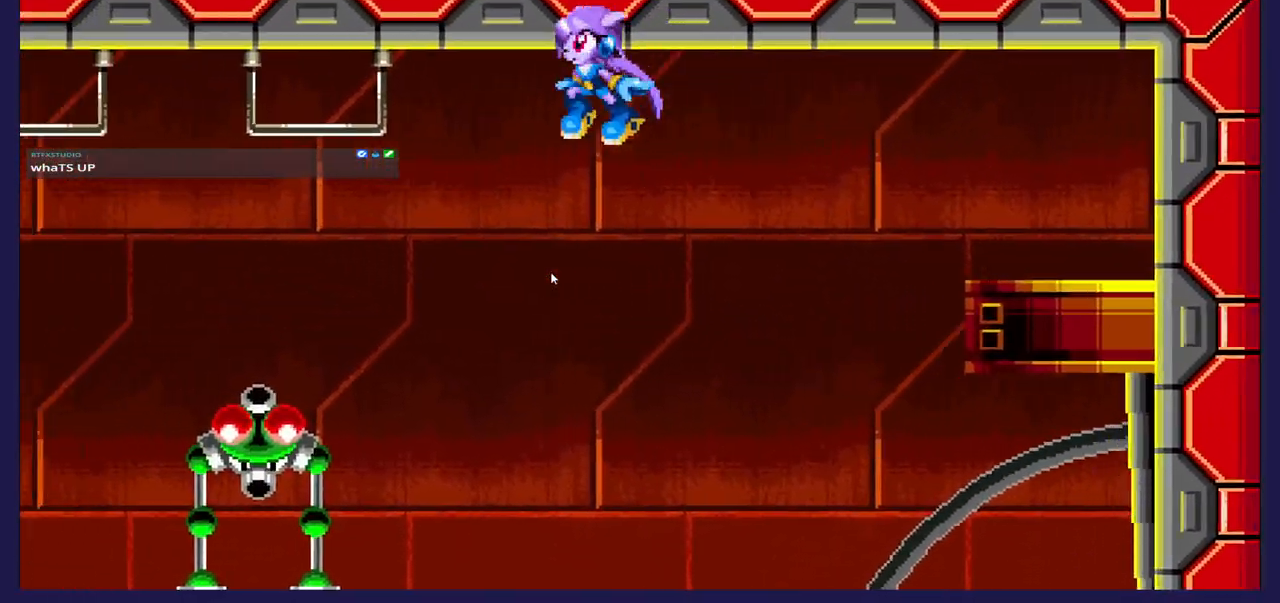
{"buttons": ["X"], "left_stick": "center", "events": [[200, "DPAD_LEFT", "up"], [383, "DPAD_RIGHT", "down"], [433, "X", "down"], [483, "DPAD_RIGHT", "up"]]}
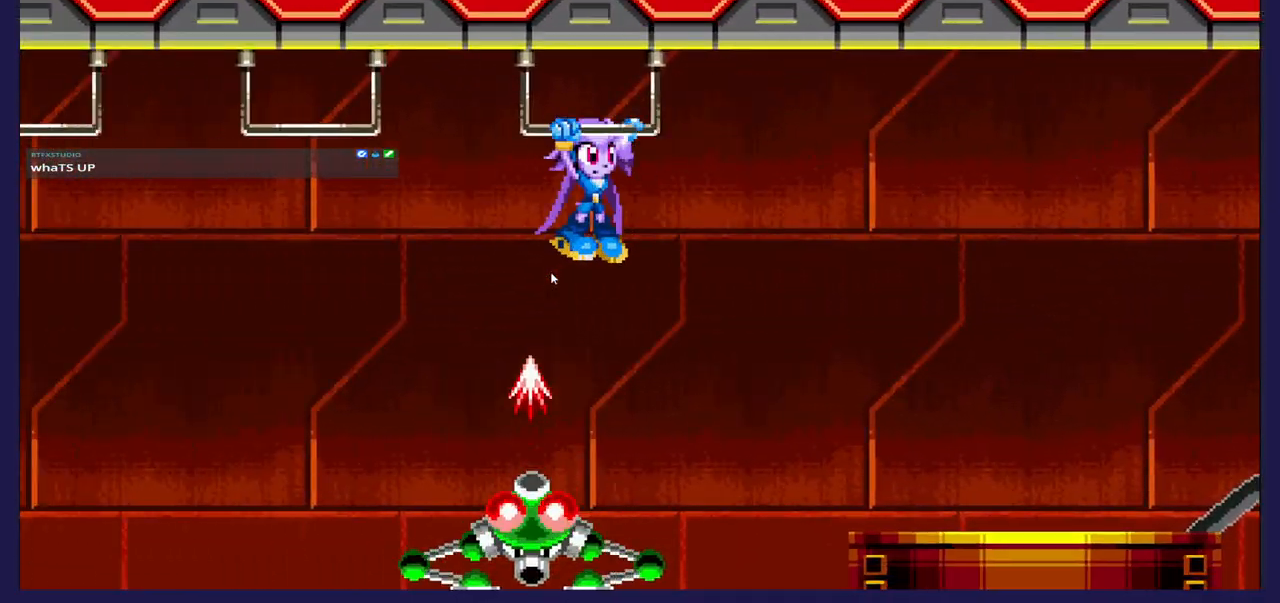
{"buttons": ["DPAD_RIGHT"], "left_stick": "center", "events": [[83, "X", "up"], [233, "DPAD_LEFT", "down"], [383, "DPAD_LEFT", "up"], [500, "DPAD_RIGHT", "down"]]}
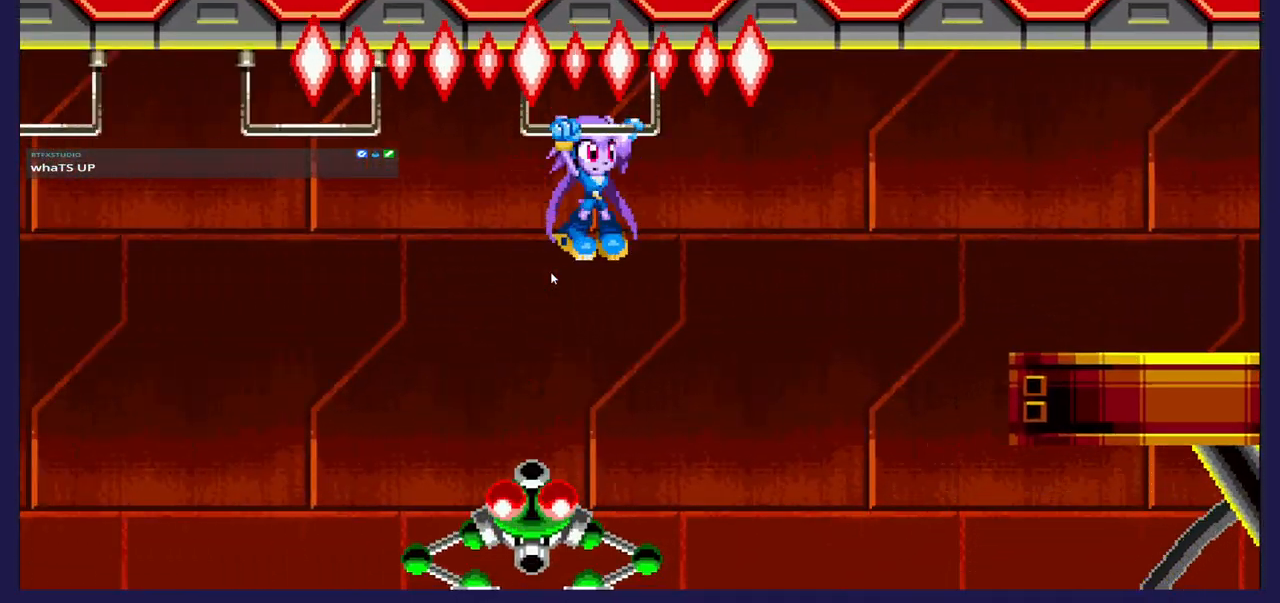
{"buttons": [], "left_stick": "center", "events": [[133, "DPAD_RIGHT", "up"]]}
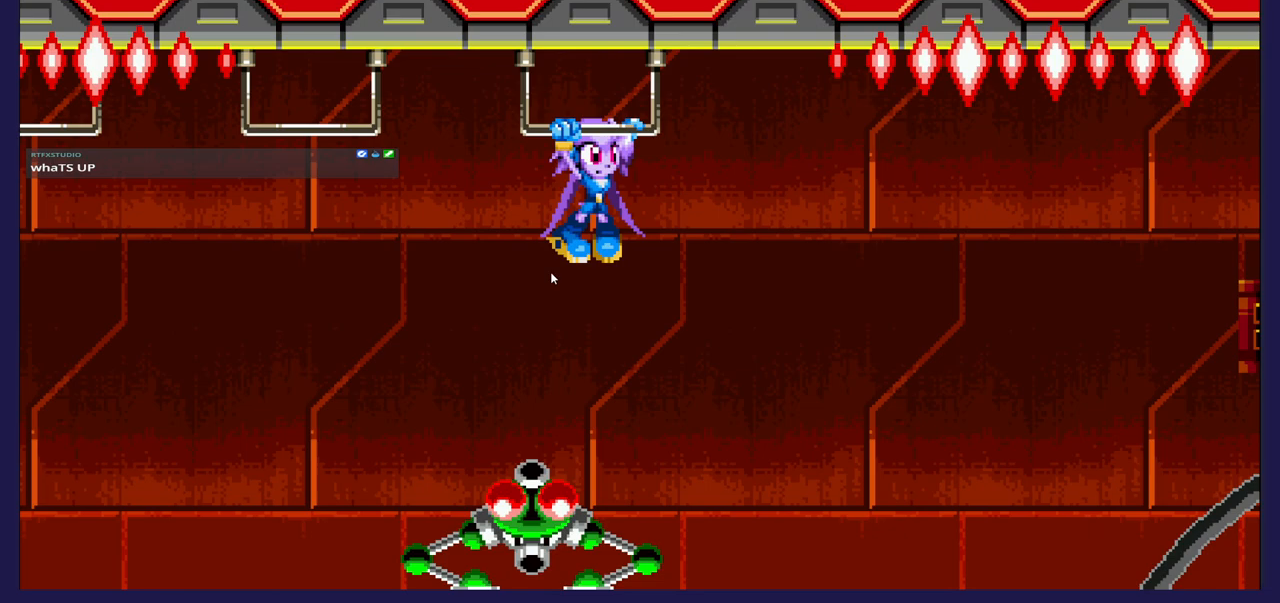
{"buttons": ["DPAD_LEFT"], "left_stick": "center", "events": [[83, "DPAD_LEFT", "down"], [150, "A", "down"], [300, "A", "up"]]}
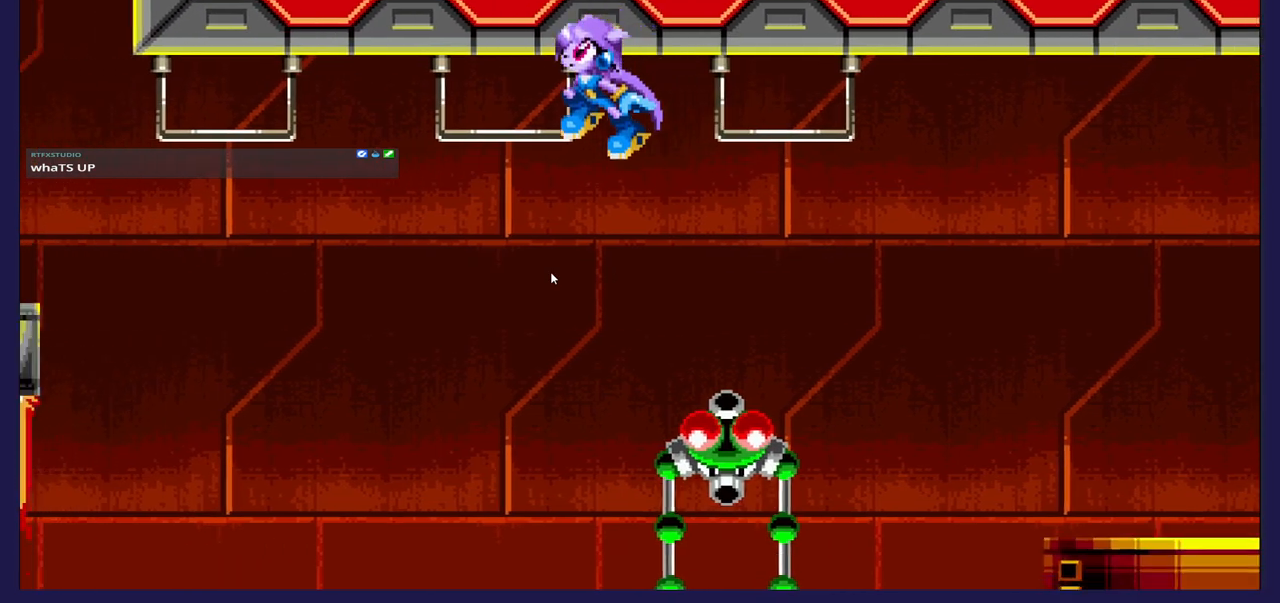
{"buttons": ["DPAD_LEFT"], "left_stick": "center", "events": []}
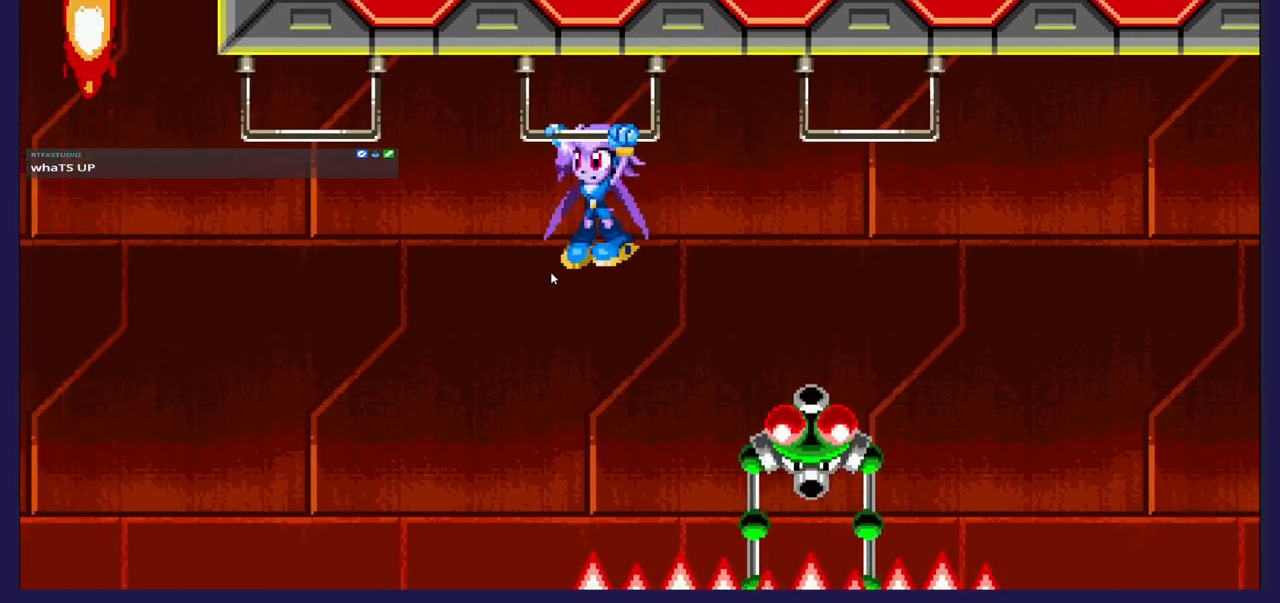
{"buttons": [], "left_stick": "center", "events": [[33, "DPAD_LEFT", "up"]]}
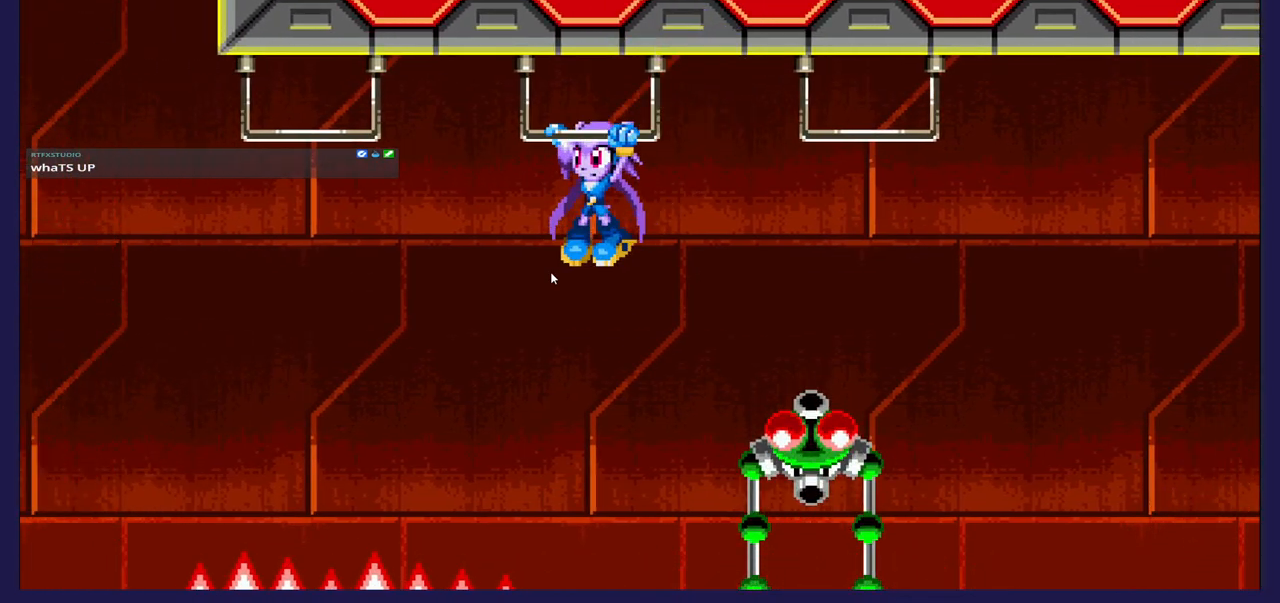
{"buttons": ["DPAD_LEFT"], "left_stick": "center", "events": [[183, "DPAD_LEFT", "down"], [250, "A", "down"], [333, "A", "up"]]}
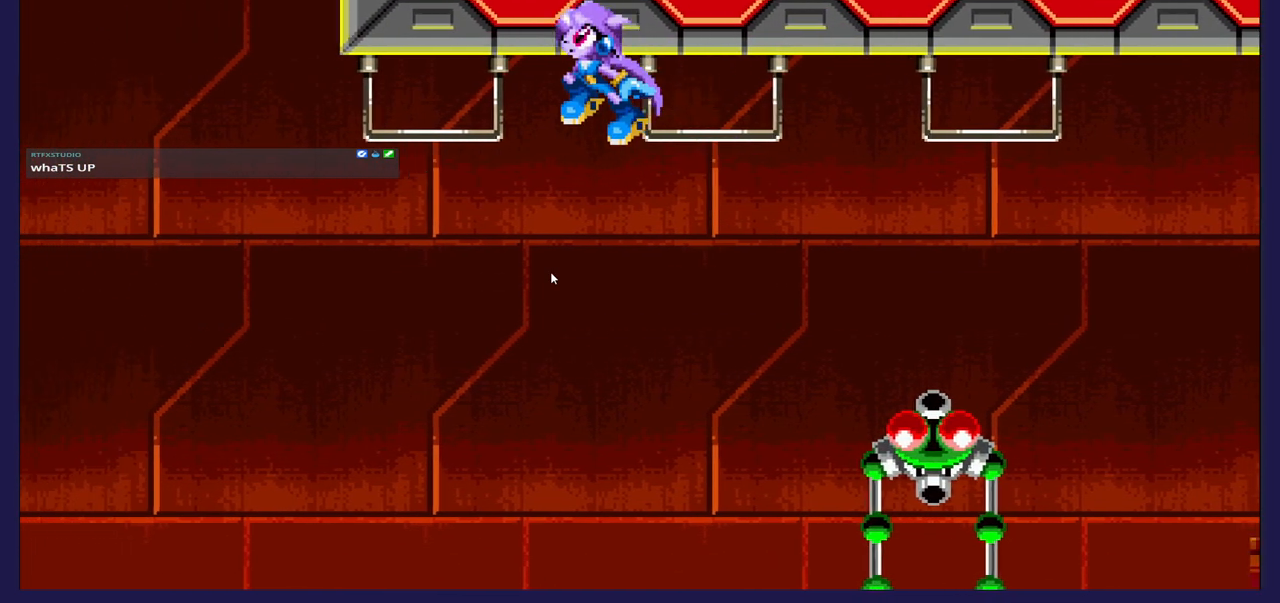
{"buttons": [], "left_stick": "center", "events": [[250, "DPAD_LEFT", "up"]]}
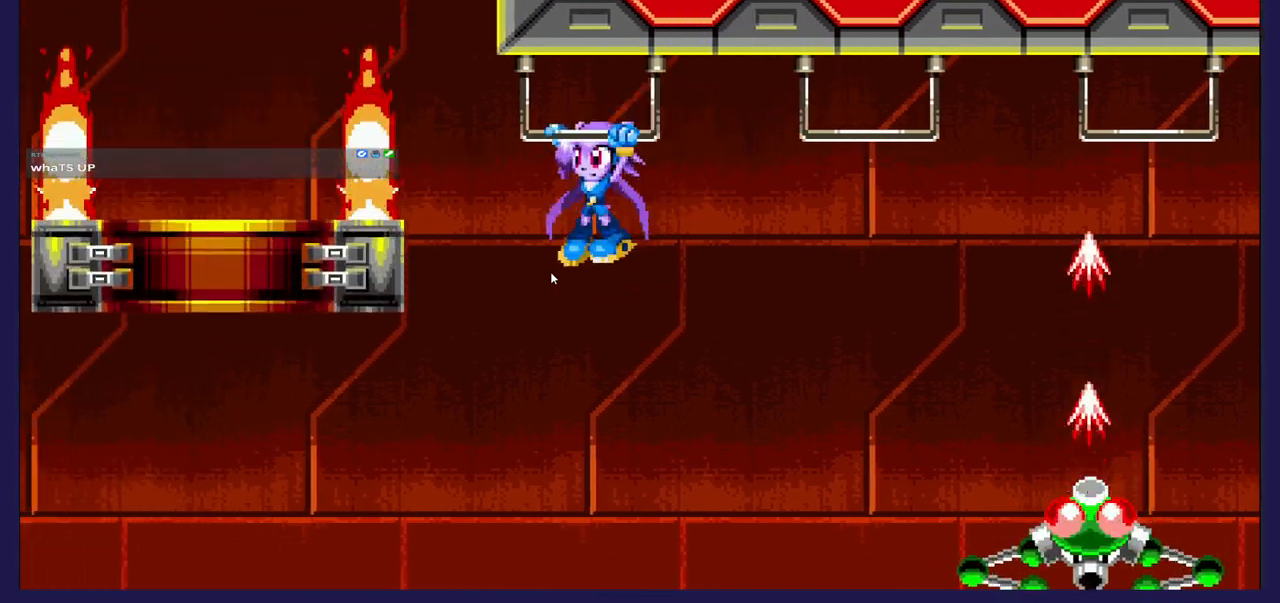
{"buttons": [], "left_stick": "center", "events": []}
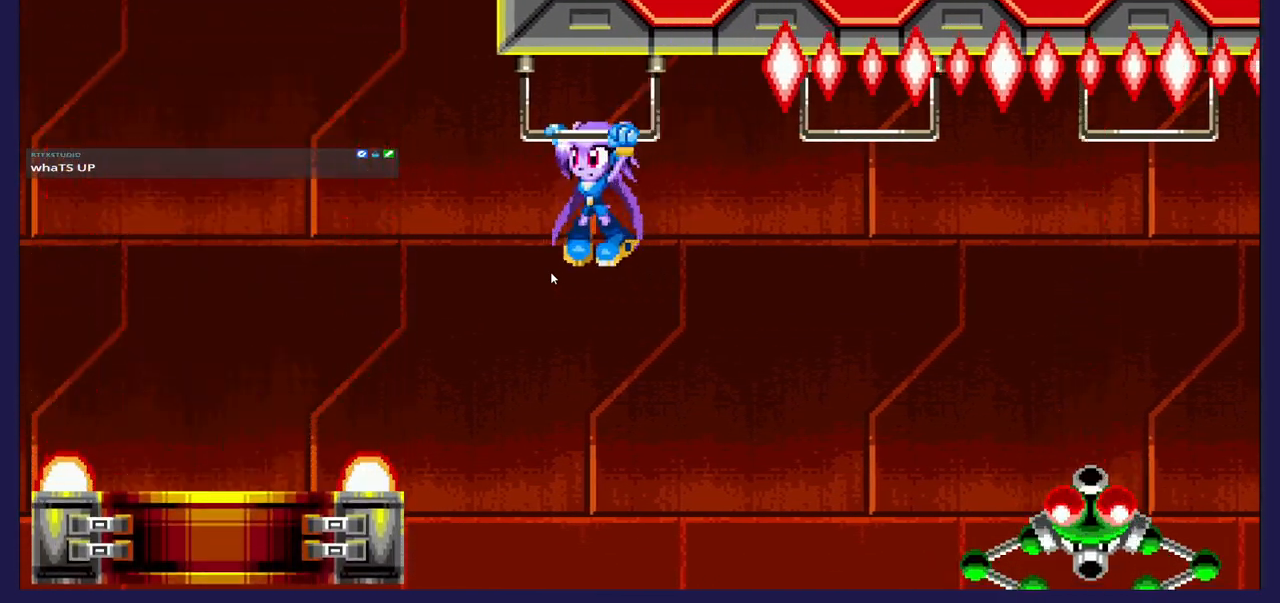
{"buttons": [], "left_stick": "center", "events": []}
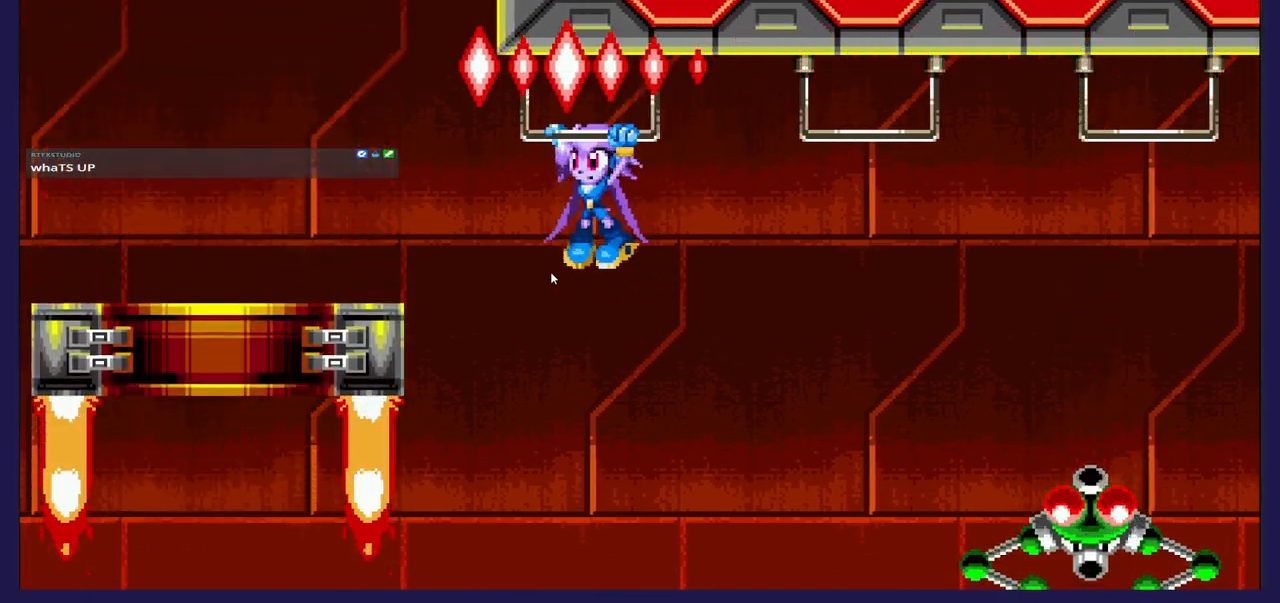
{"buttons": [], "left_stick": "center", "events": []}
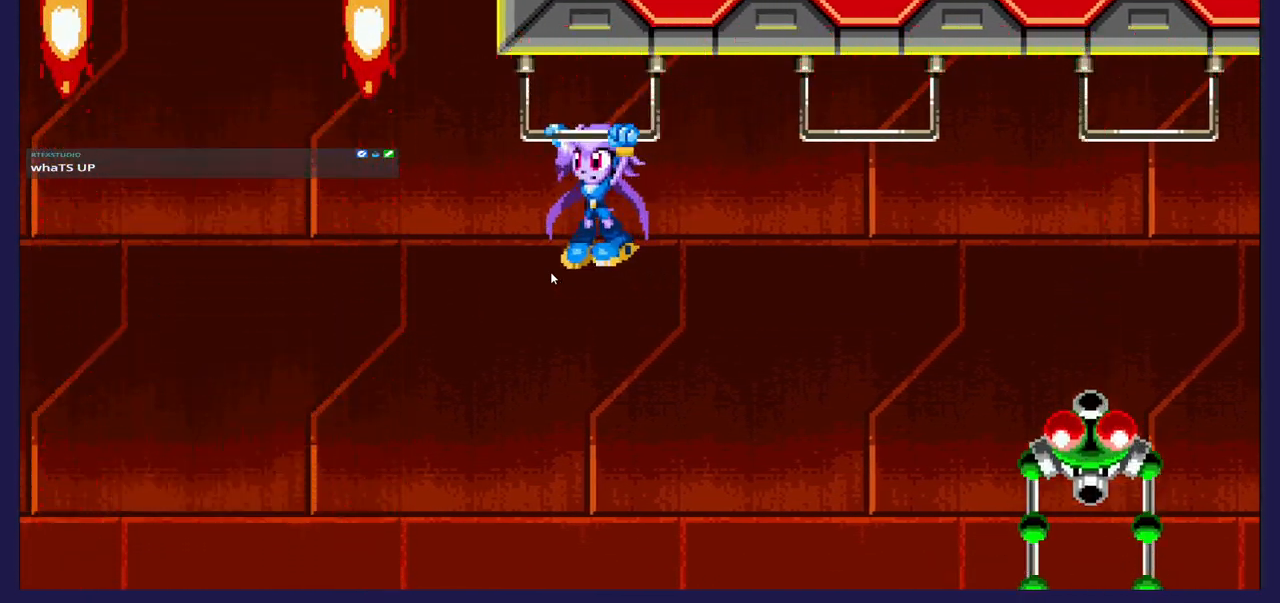
{"buttons": [], "left_stick": "center", "events": []}
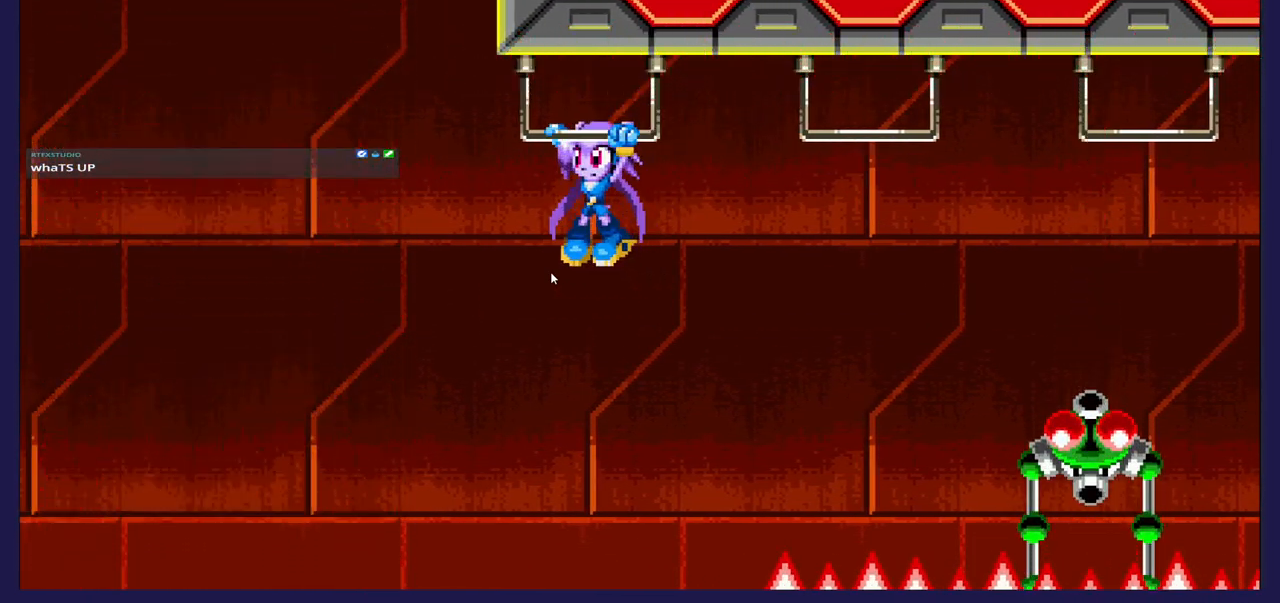
{"buttons": [], "left_stick": "center", "events": []}
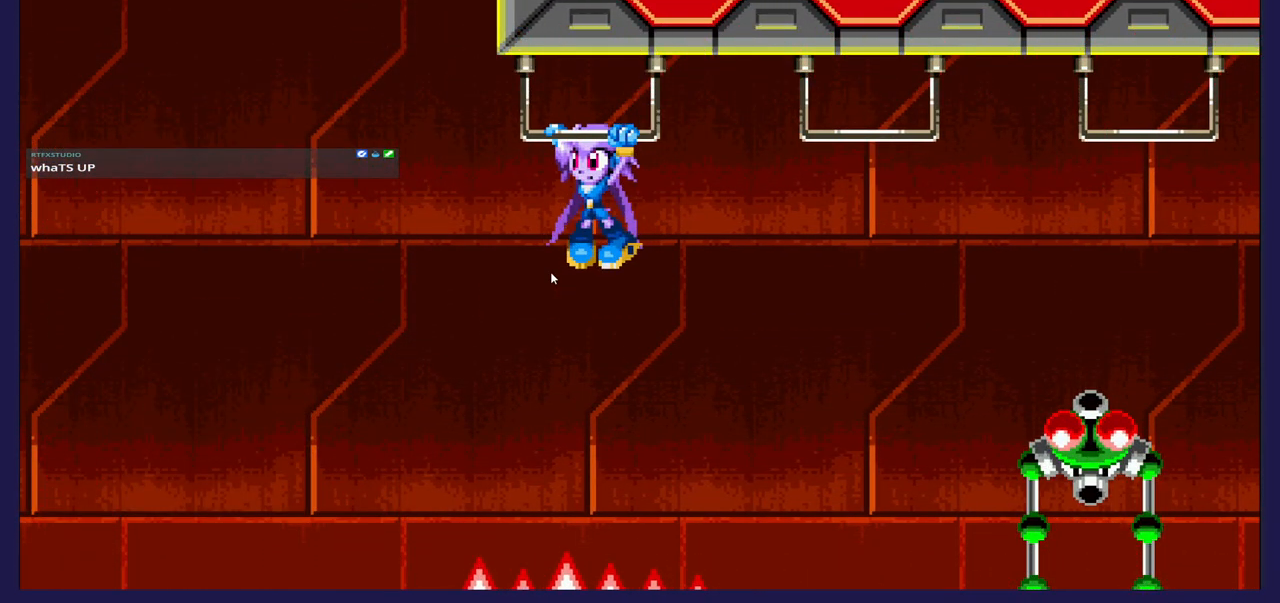
{"buttons": [], "left_stick": "center", "events": []}
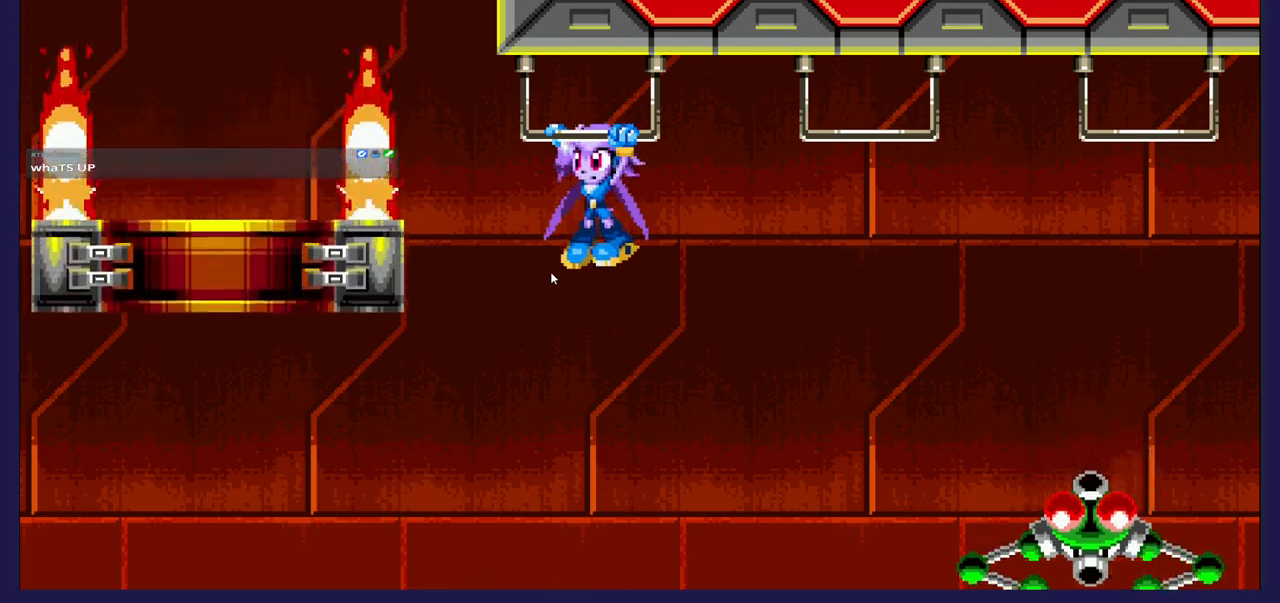
{"buttons": ["DPAD_DOWN"], "left_stick": "center", "events": [[350, "DPAD_DOWN", "down"], [383, "A", "down"], [433, "A", "up"]]}
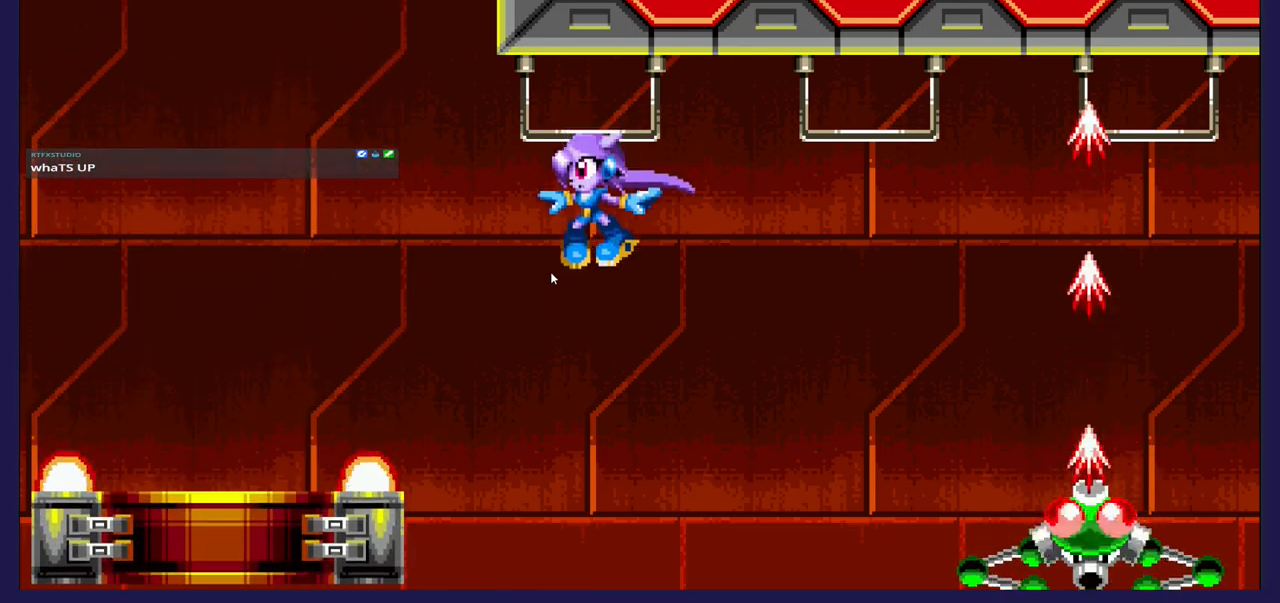
{"buttons": ["DPAD_RIGHT"], "left_stick": "center", "events": [[50, "DPAD_RIGHT", "down"], [67, "DPAD_DOWN", "up"]]}
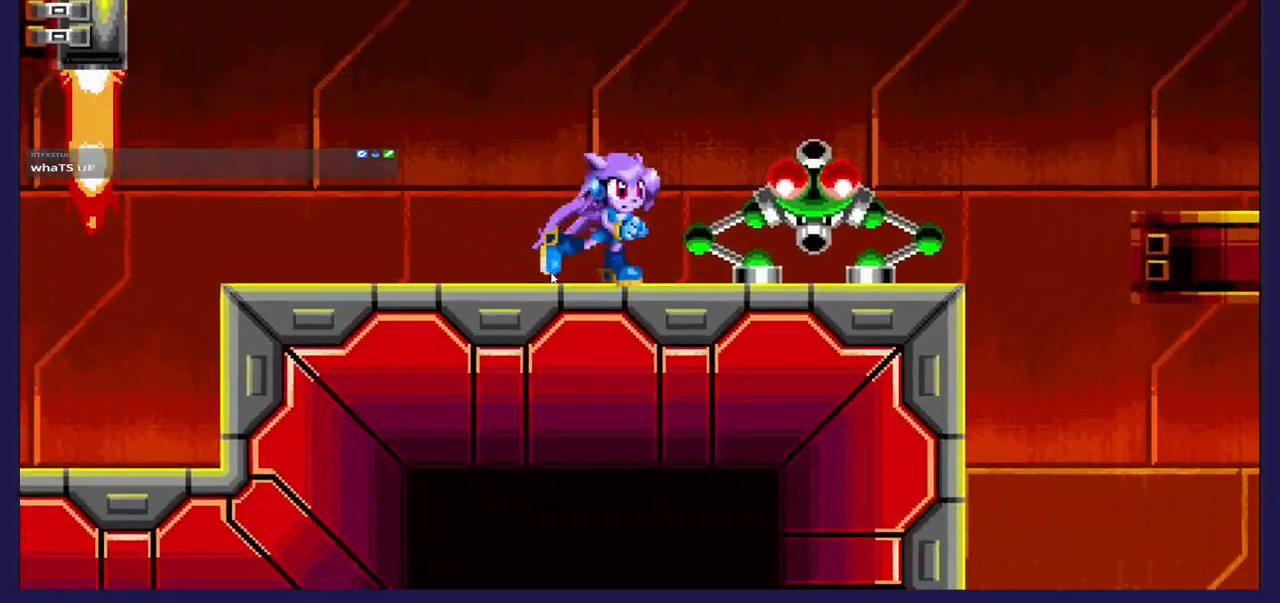
{"buttons": [], "left_stick": "center", "events": [[50, "X", "down"], [83, "DPAD_RIGHT", "up"], [133, "X", "up"], [200, "X", "down"], [300, "X", "up"], [367, "X", "down"], [500, "X", "up"]]}
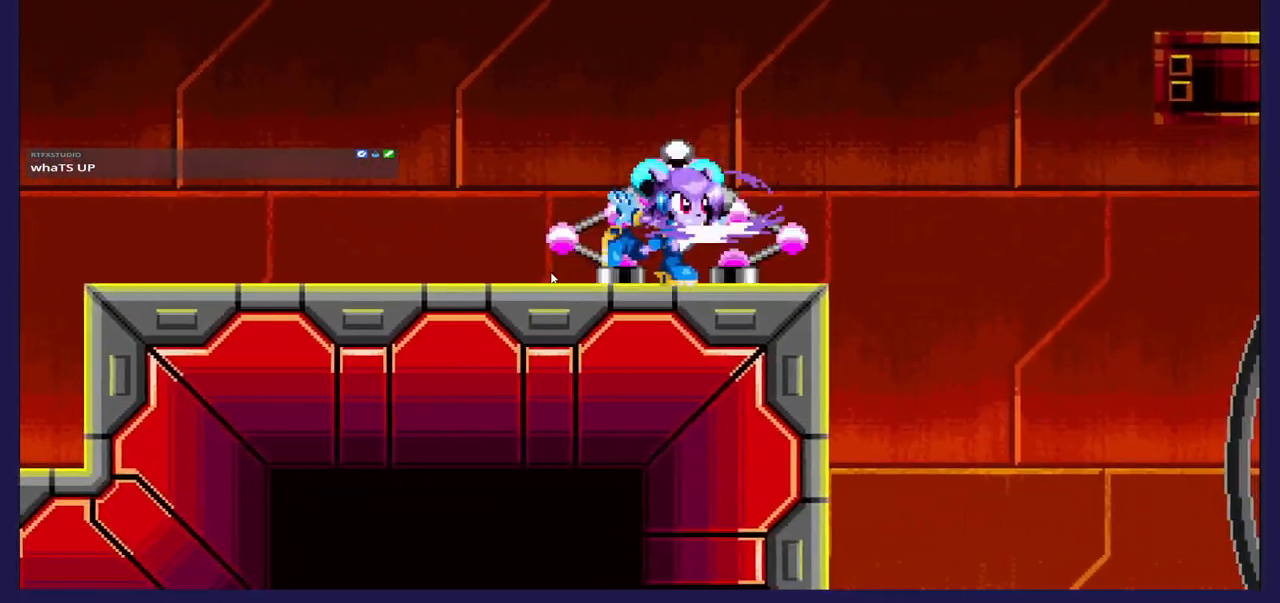
{"buttons": [], "left_stick": "center", "events": [[50, "X", "down"], [167, "X", "up"], [233, "X", "down"], [350, "X", "up"]]}
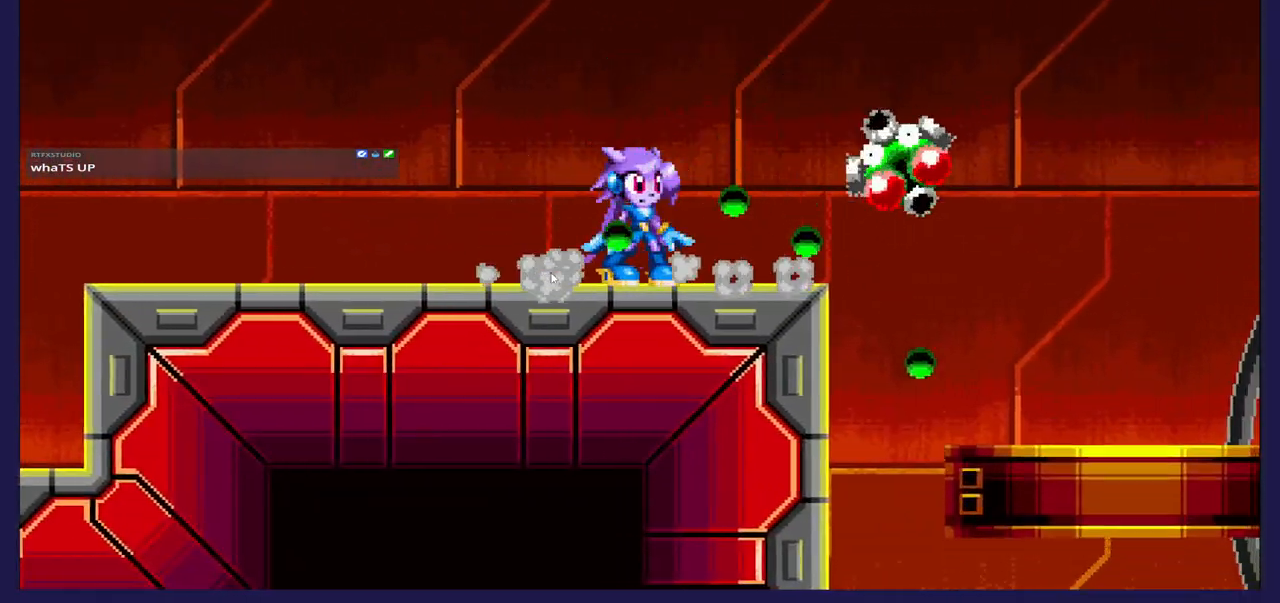
{"buttons": ["DPAD_LEFT"], "left_stick": "center", "events": [[217, "DPAD_LEFT", "down"]]}
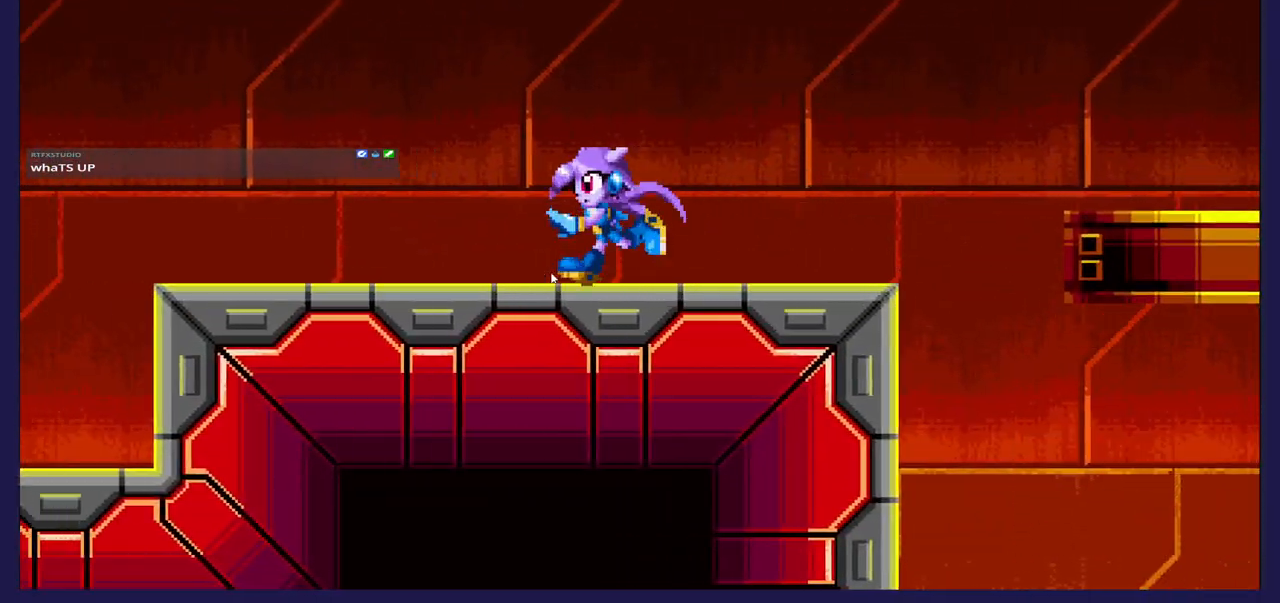
{"buttons": [], "left_stick": "center", "events": [[433, "DPAD_LEFT", "up"]]}
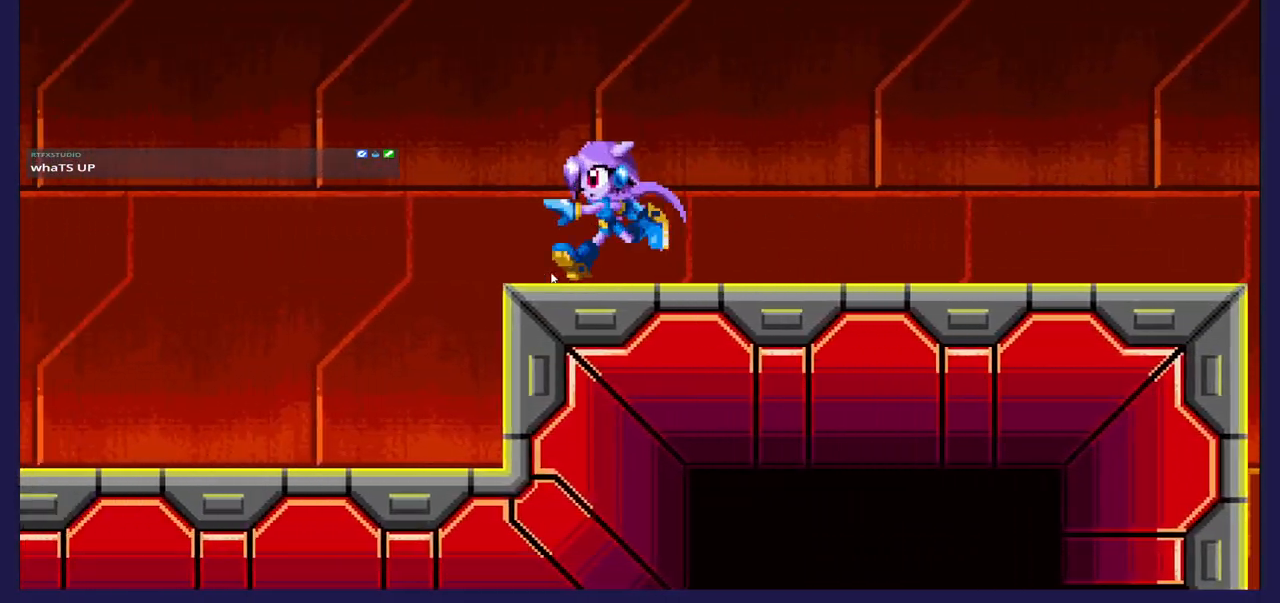
{"buttons": ["A", "DPAD_LEFT"], "left_stick": "center", "events": [[400, "A", "down"], [417, "DPAD_LEFT", "down"]]}
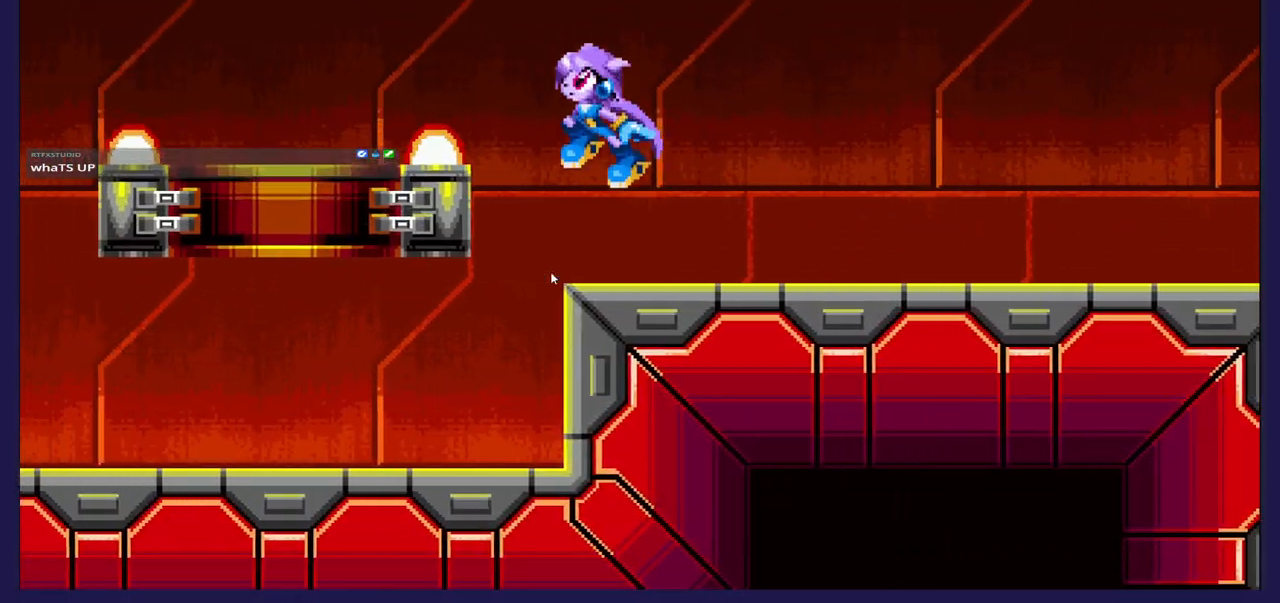
{"buttons": ["DPAD_RIGHT"], "left_stick": "center", "events": [[267, "A", "up"], [350, "DPAD_LEFT", "up"], [433, "DPAD_RIGHT", "down"]]}
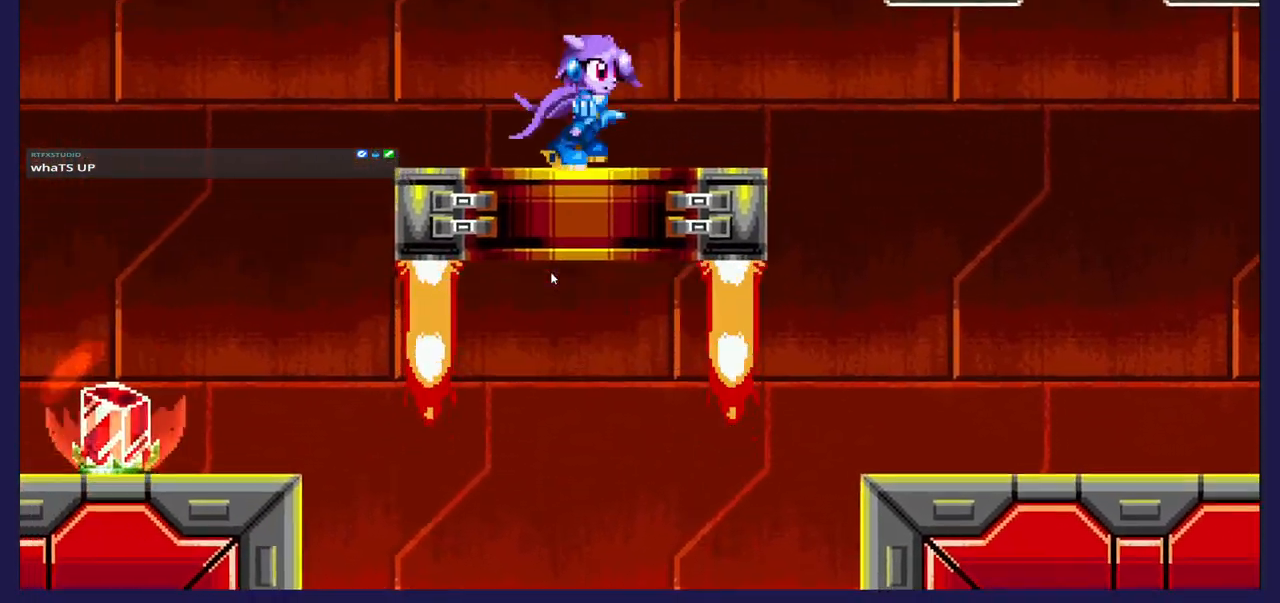
{"buttons": [], "left_stick": "center", "events": [[33, "DPAD_RIGHT", "up"], [217, "DPAD_LEFT", "down"], [317, "DPAD_LEFT", "up"]]}
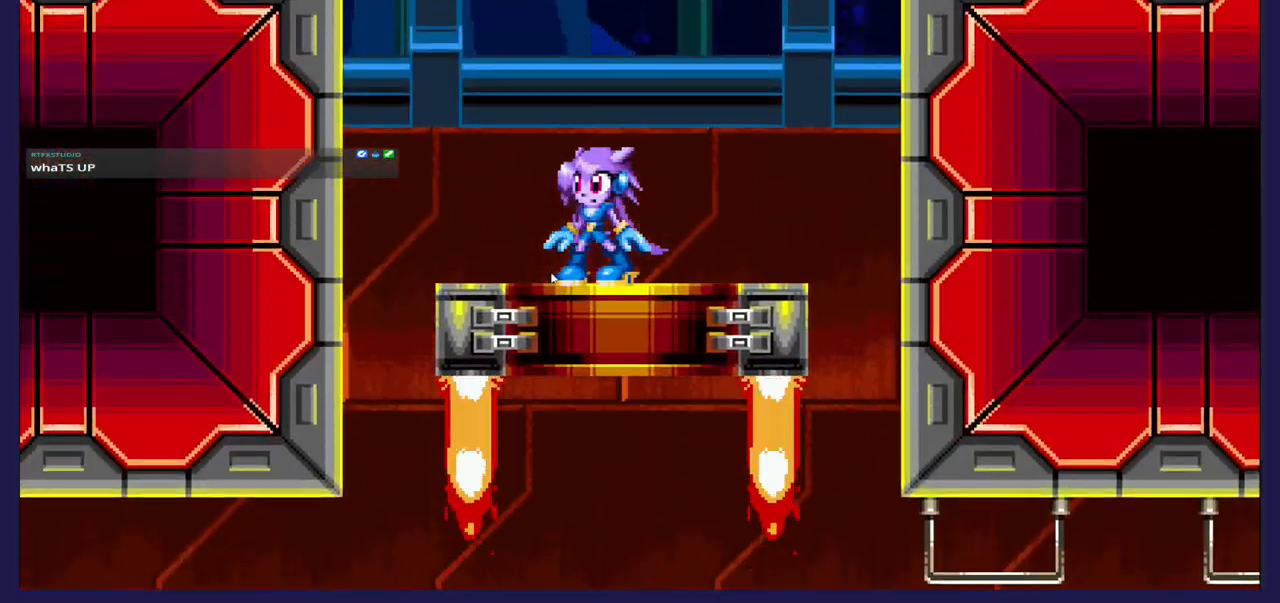
{"buttons": [], "left_stick": "center", "events": []}